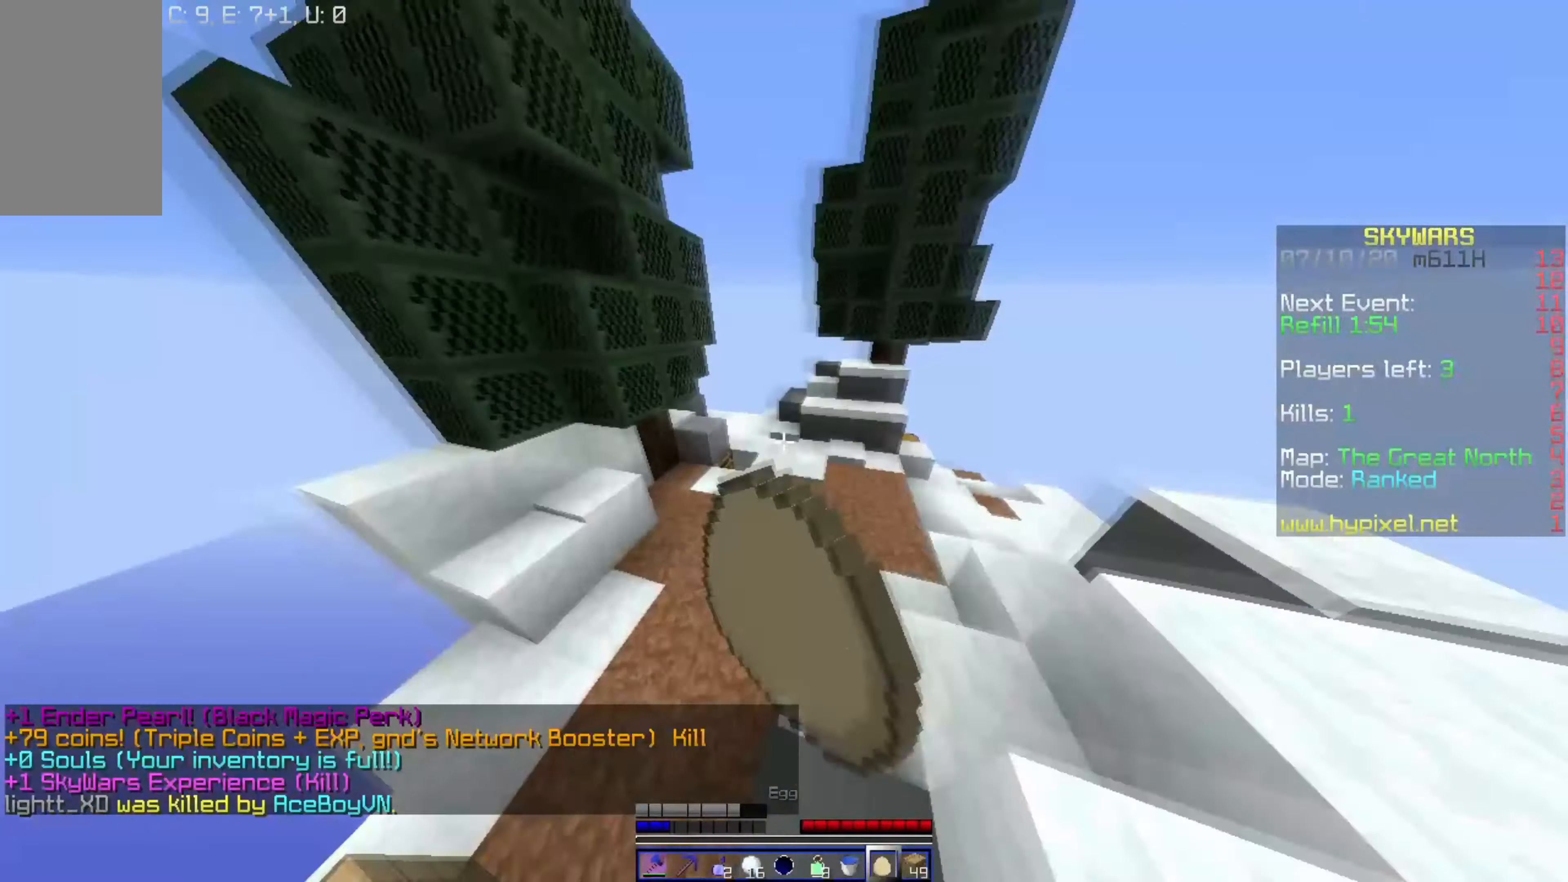
Gameplay with keyboard and mouse; each line is a JSON object with the keys and mouse buttons held at the frame after it. "events" lists presses ("down") and releases ("up") of "a", "d", "s", "space", "w", "mouse_left" and "mouse_right" between this image and that frame as [ms after this image, input, new state], when the widget could be followed in between. "mouse_left", "mouse_right" = the "left", "right" buttons of the "mouse" list. No other keys are recorded. Fast repeated clicks can show as one long hold. Mouse movement is not recorded.
{"keys": [], "mouse": ["left"], "events": [[34, "mouse_left", "up"], [67, "space", "up"], [100, "d", "down"], [134, "w", "up"], [167, "mouse_left", "down"], [284, "mouse_left", "up"], [300, "s", "down"], [400, "d", "up"], [467, "mouse_left", "down"], [500, "s", "up"]]}
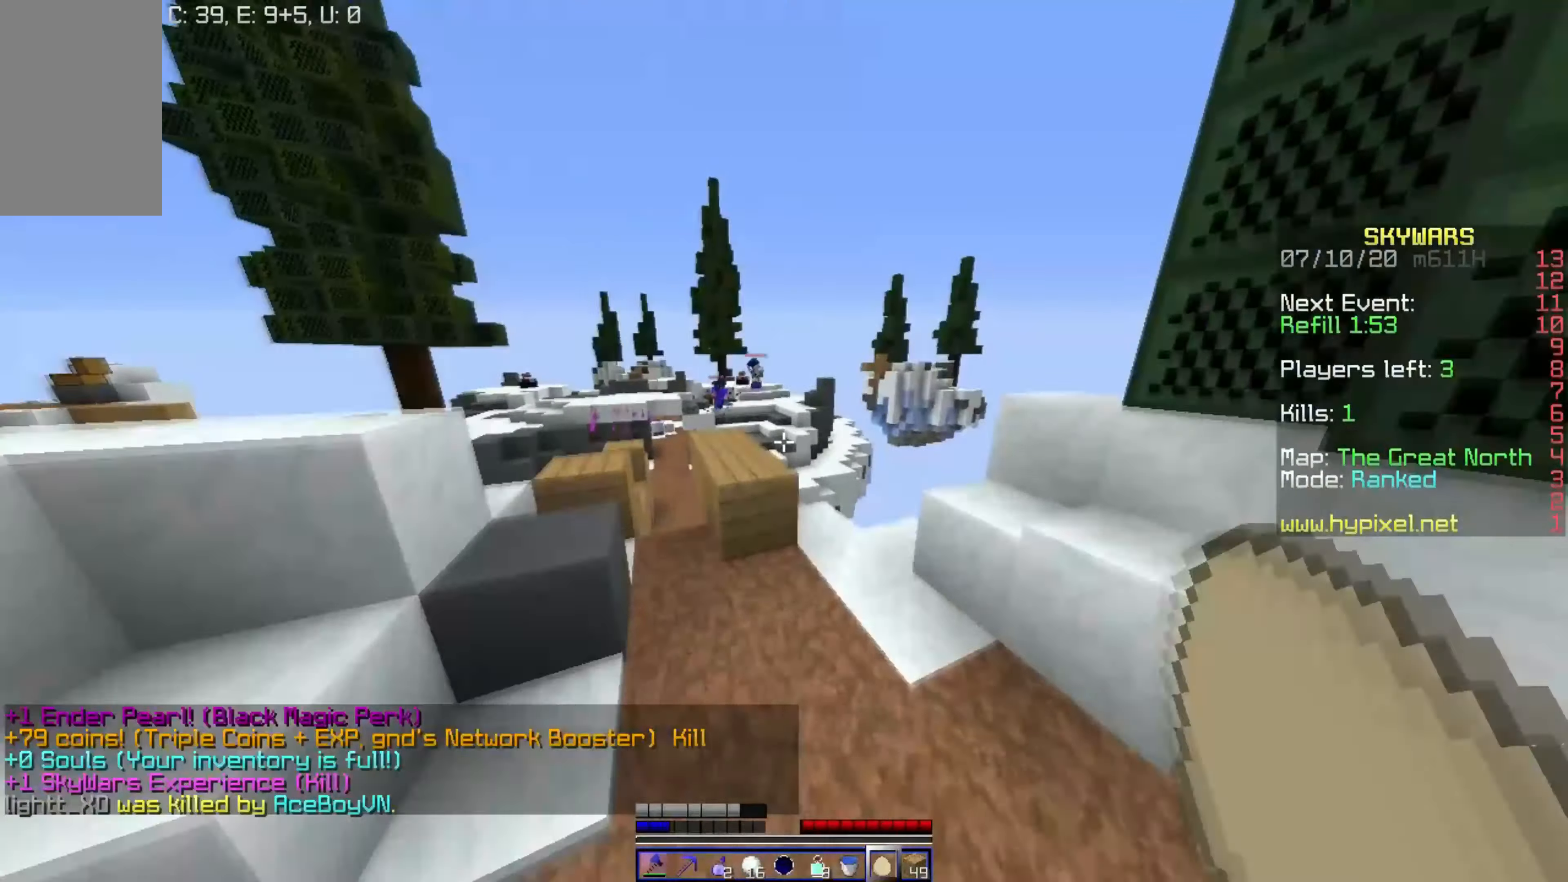
{"keys": [], "mouse": ["right"], "events": [[100, "mouse_left", "up"], [100, "mouse_right", "down"]]}
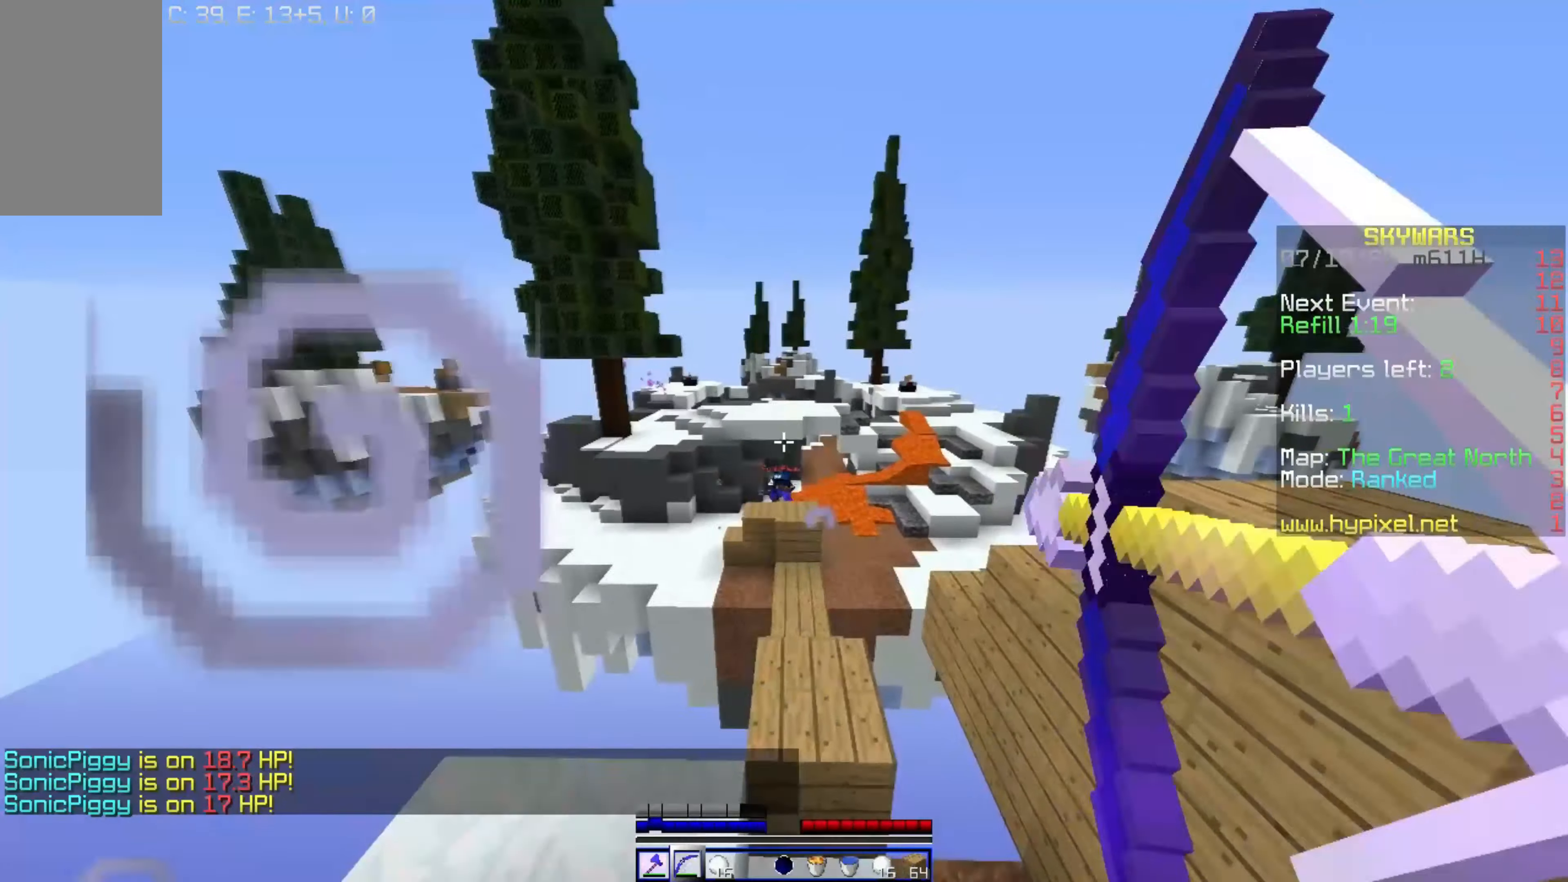
{"keys": [], "mouse": ["right"], "events": [[184, "d", "down"], [284, "s", "down"], [350, "d", "up"], [484, "s", "up"]]}
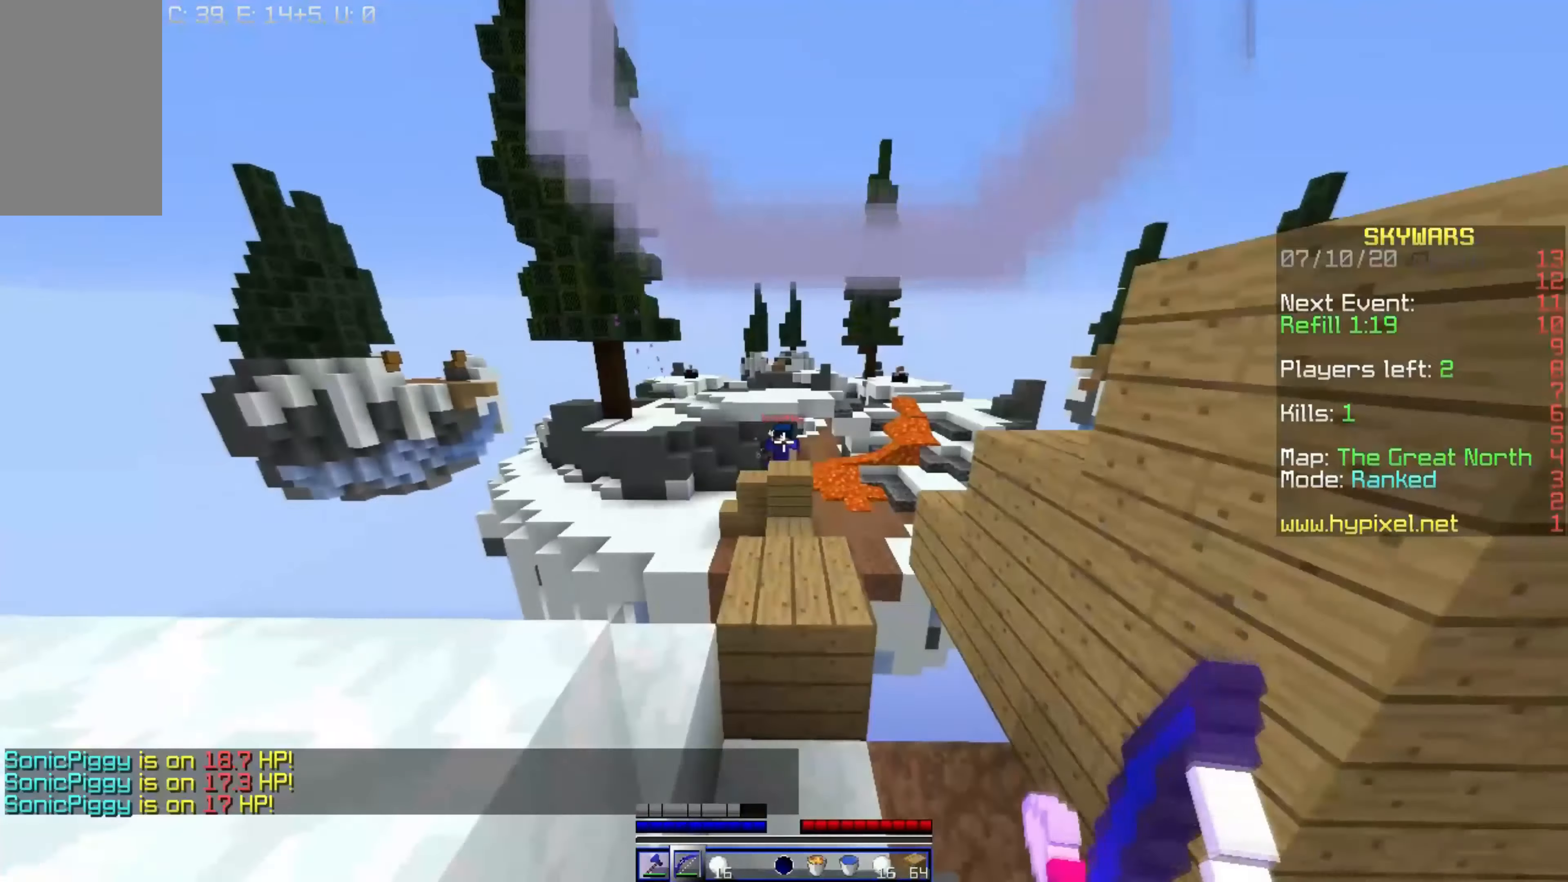
{"keys": [], "mouse": ["right"], "events": [[134, "s", "down"], [284, "s", "up"]]}
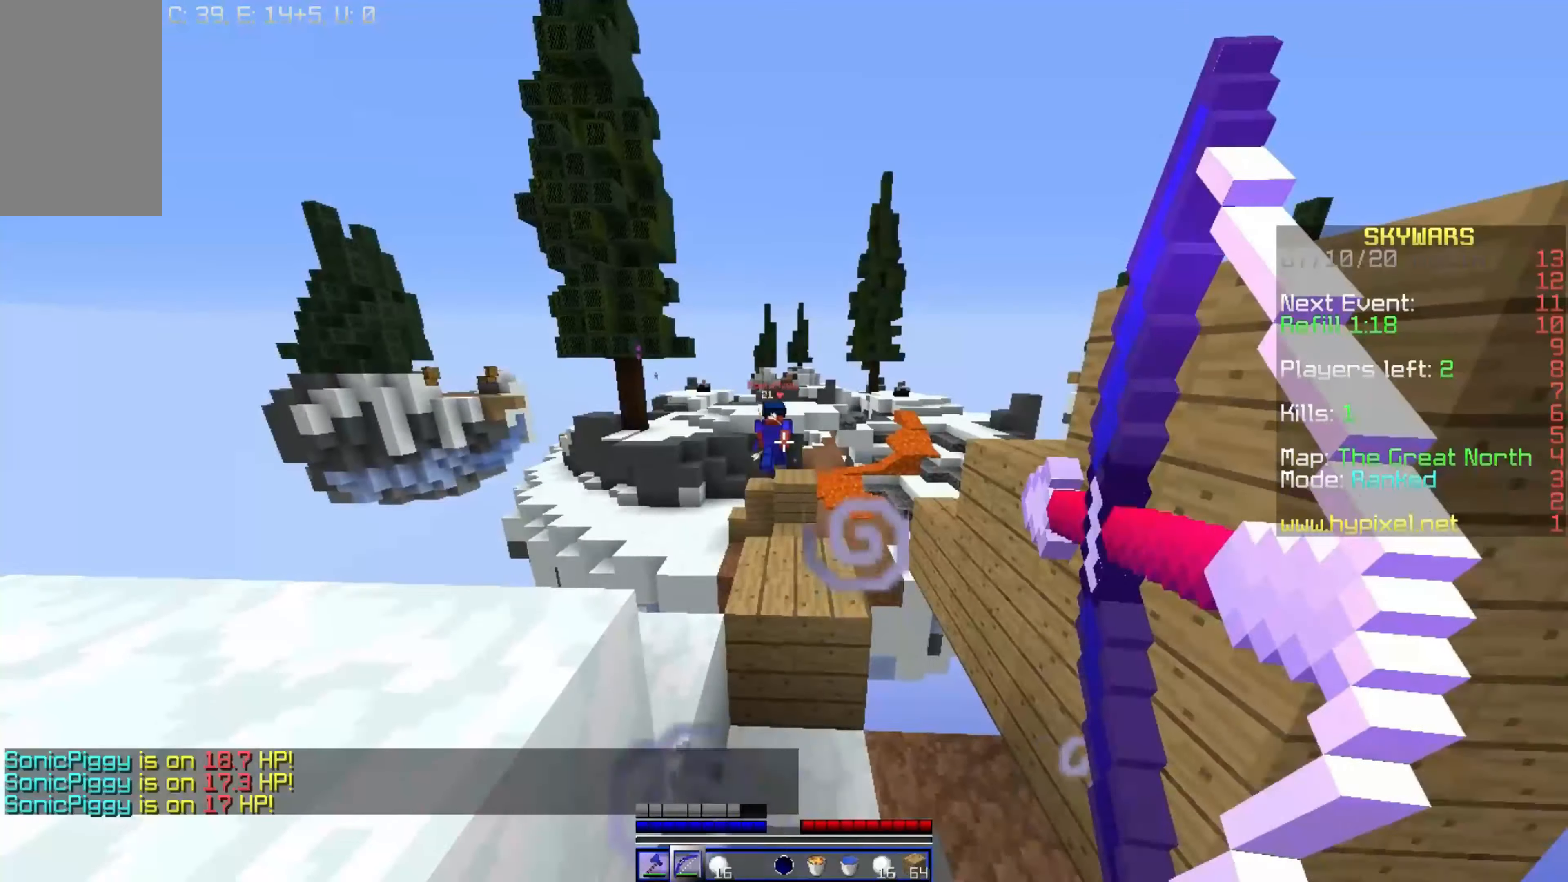
{"keys": [], "mouse": ["right"], "events": []}
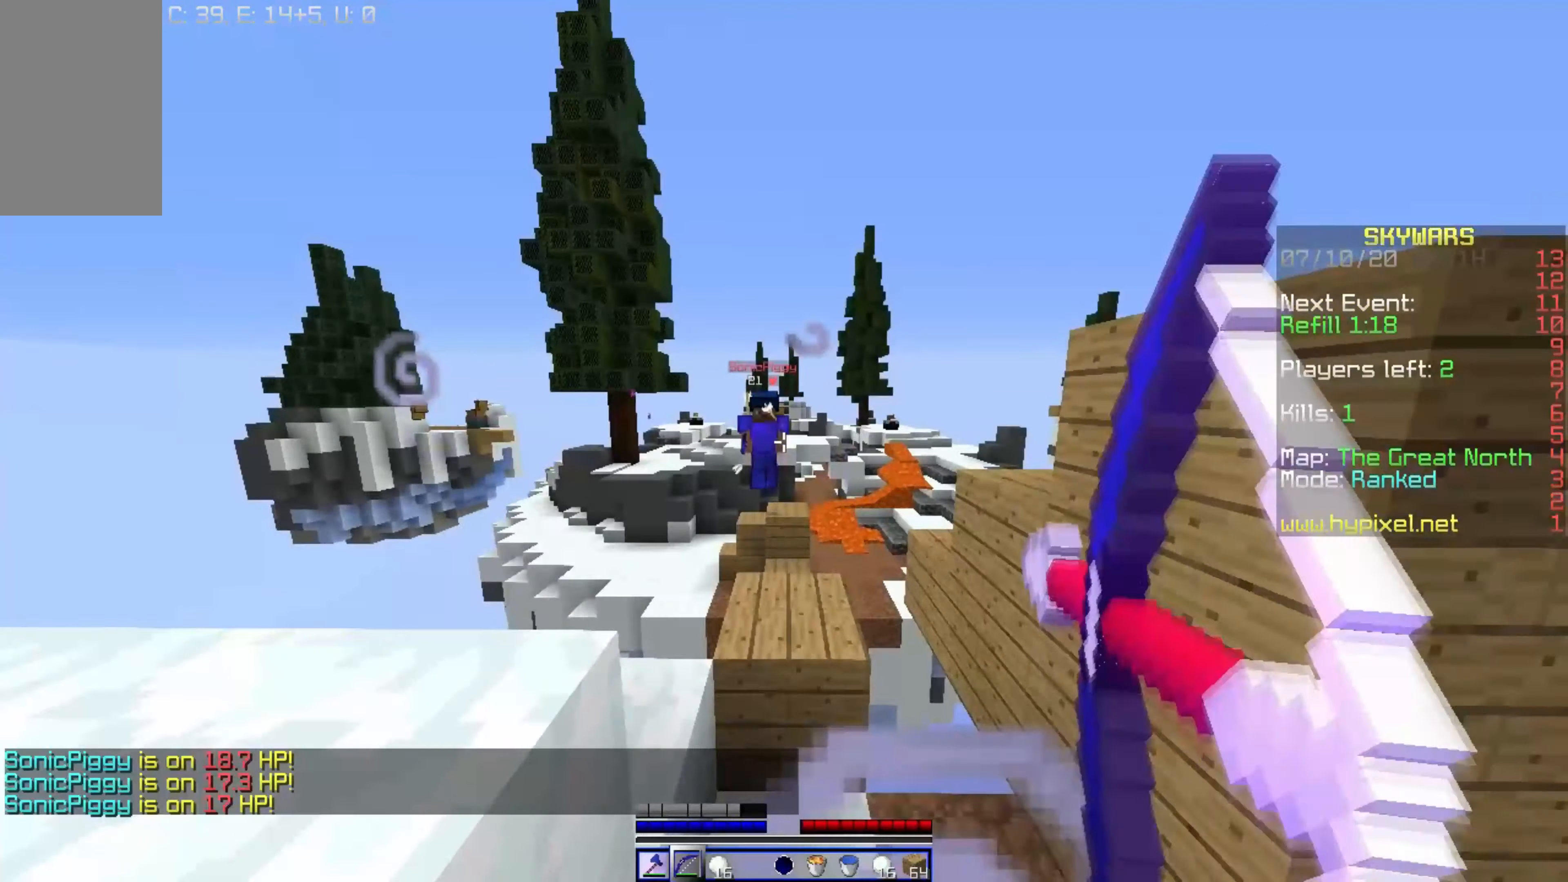
{"keys": ["w"], "mouse": [], "events": [[450, "w", "down"], [484, "mouse_right", "up"]]}
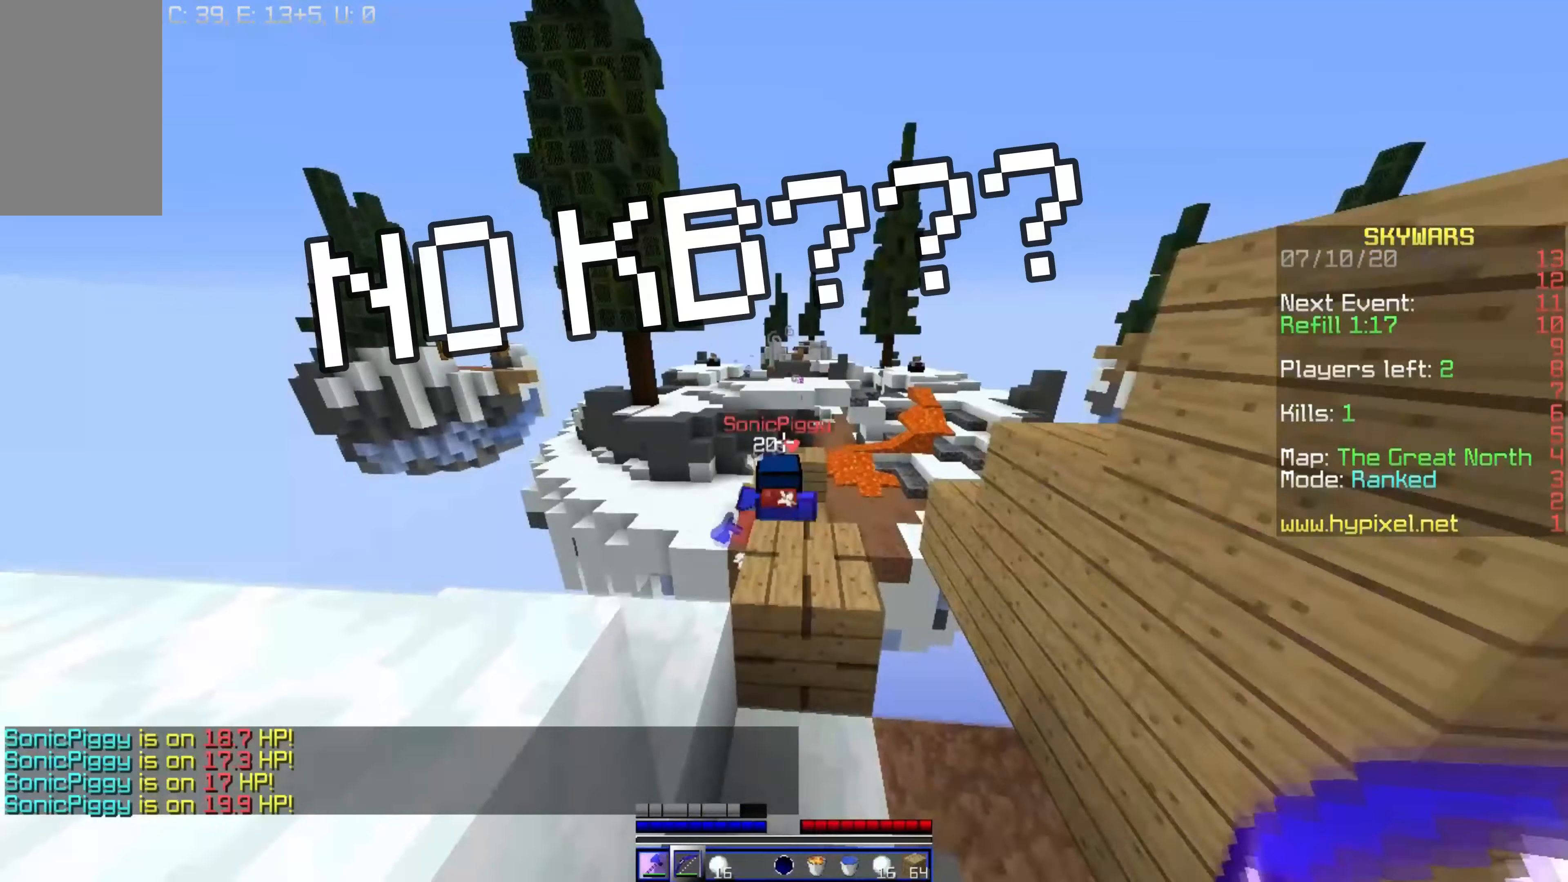
{"keys": [], "mouse": ["left"], "events": [[50, "mouse_left", "down"], [334, "w", "up"]]}
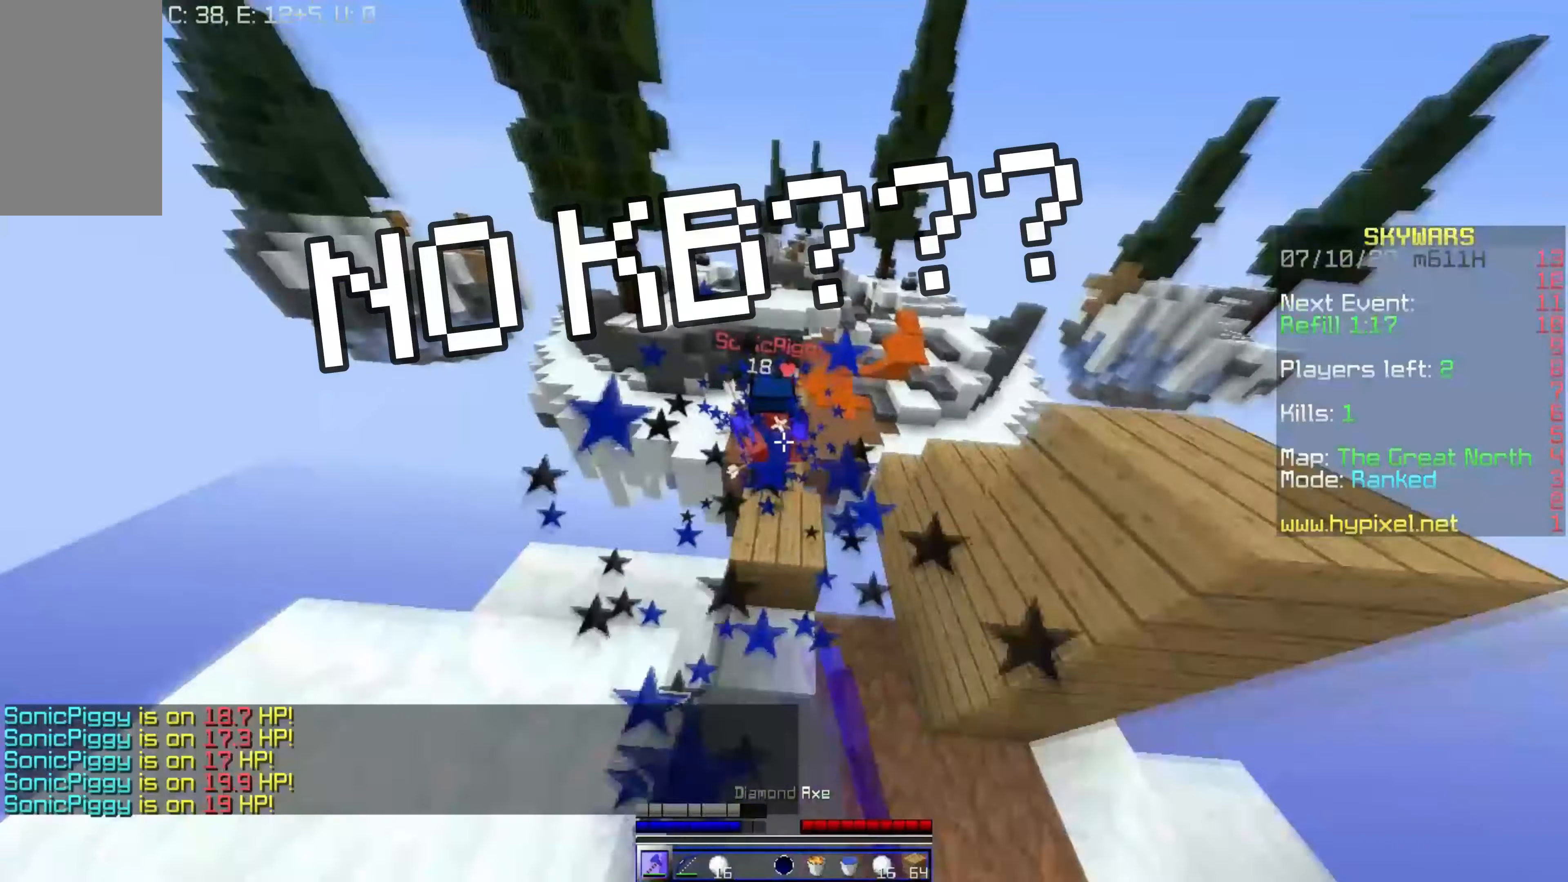
{"keys": ["w"], "mouse": ["right"], "events": [[150, "w", "down"], [383, "mouse_left", "up"], [450, "mouse_right", "down"]]}
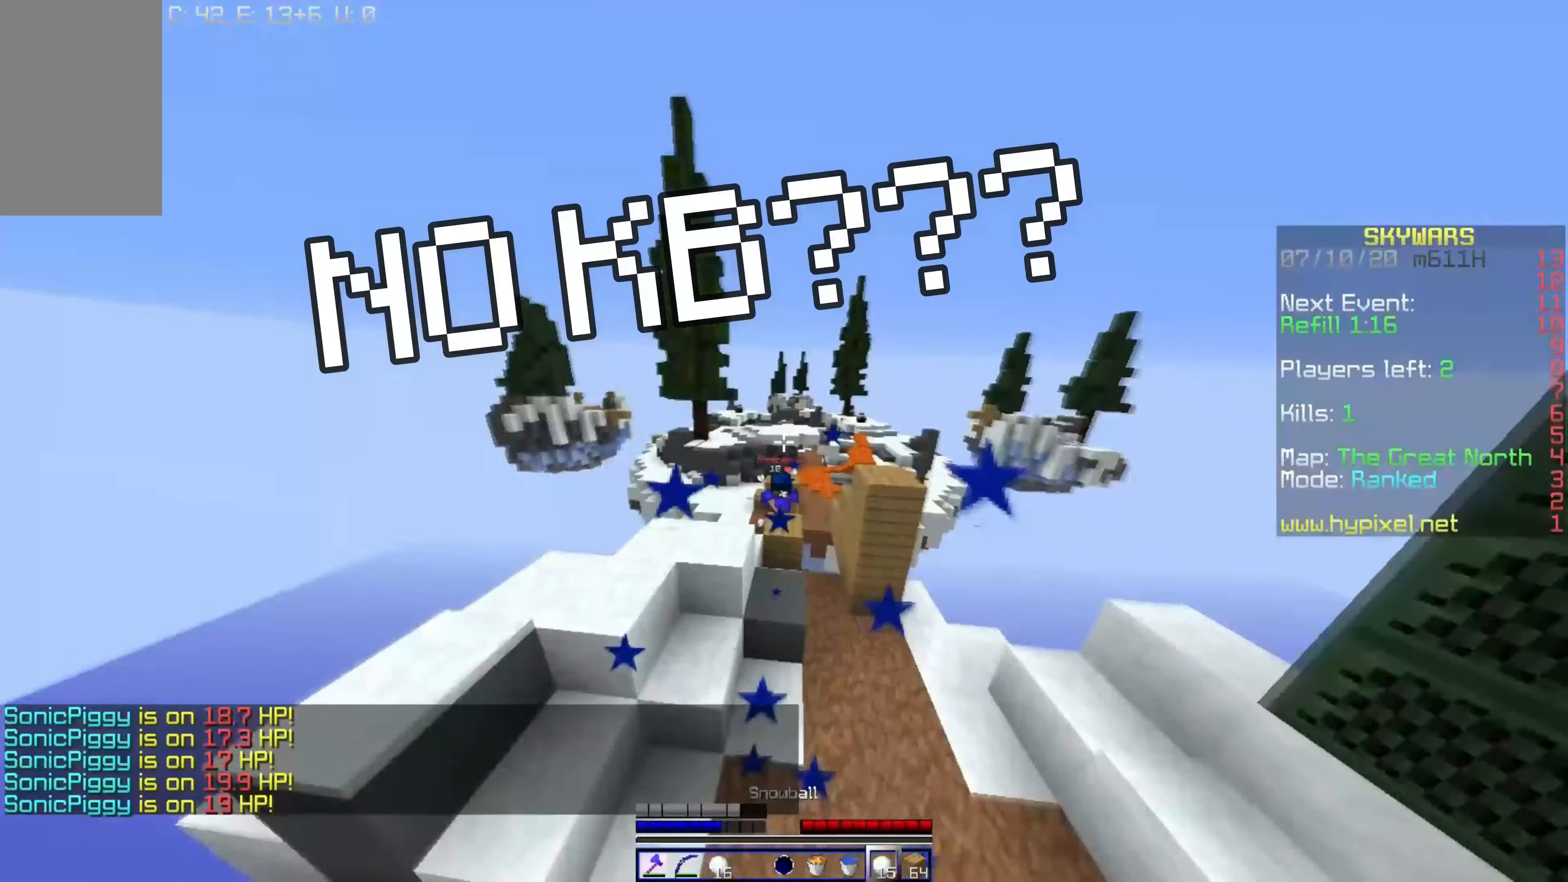
{"keys": ["w"], "mouse": ["right"], "events": []}
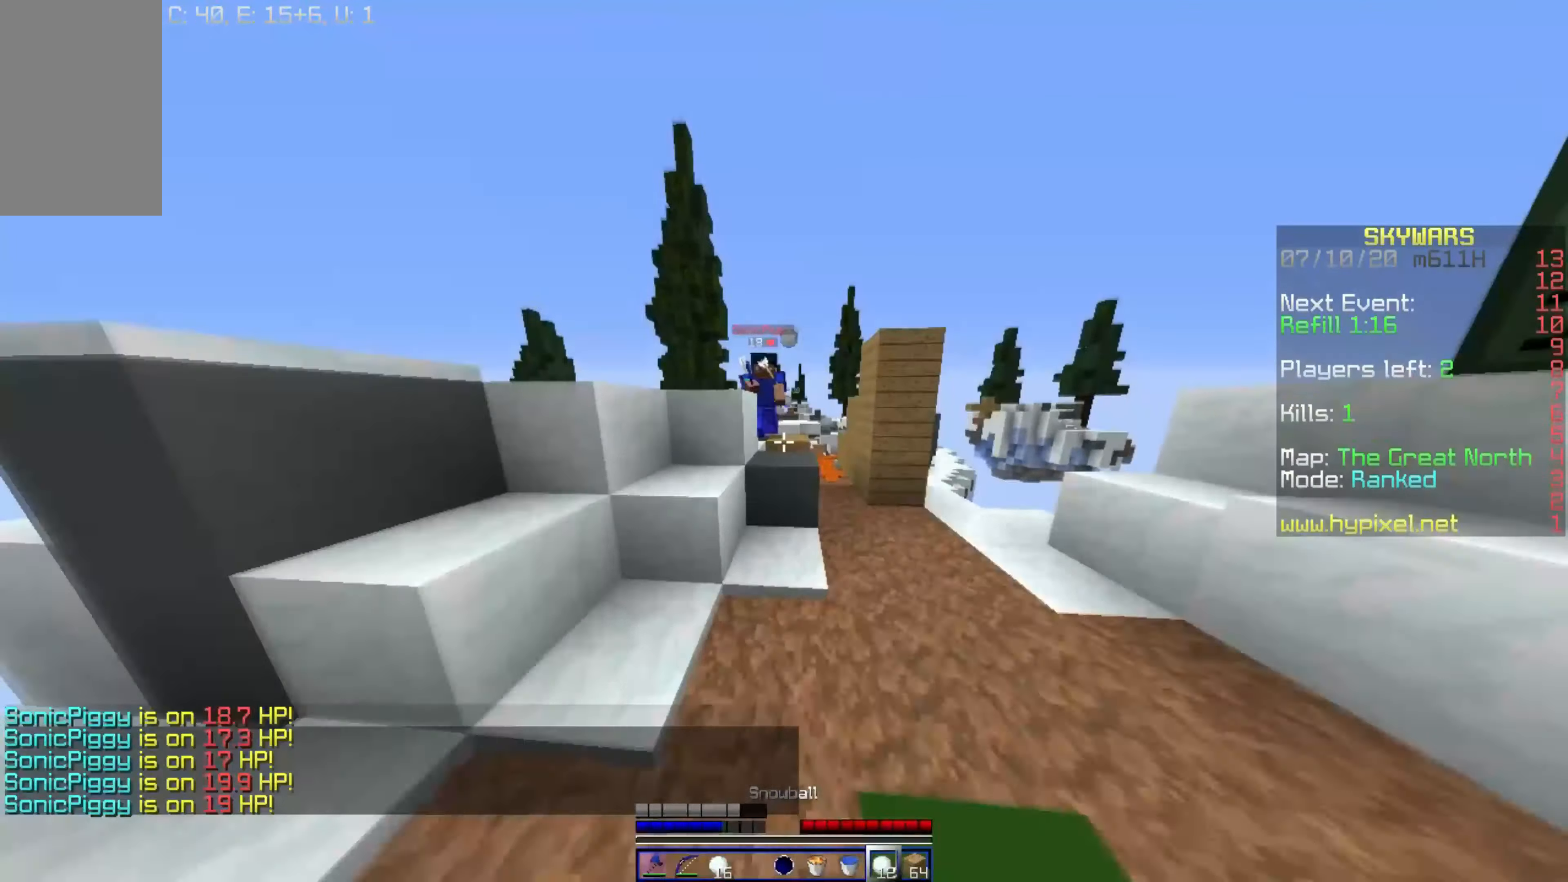
{"keys": [], "mouse": ["left"], "events": [[83, "mouse_right", "up"], [100, "mouse_left", "down"], [466, "w", "up"]]}
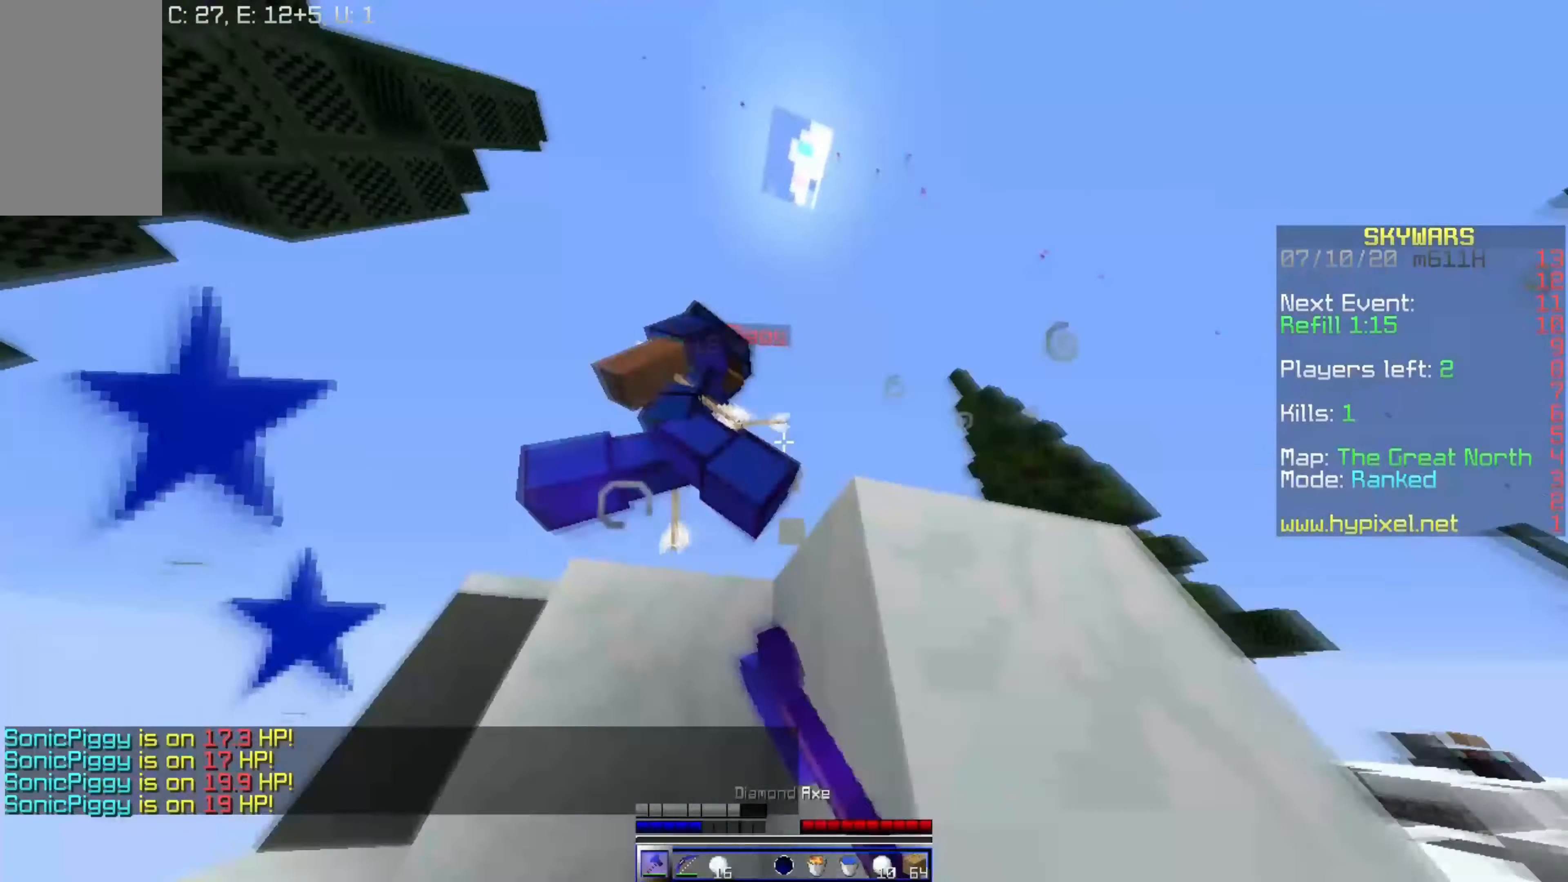
{"keys": ["a", "w"], "mouse": ["left"], "events": [[50, "a", "down"], [100, "w", "down"], [350, "mouse_right", "down"], [433, "mouse_right", "up"]]}
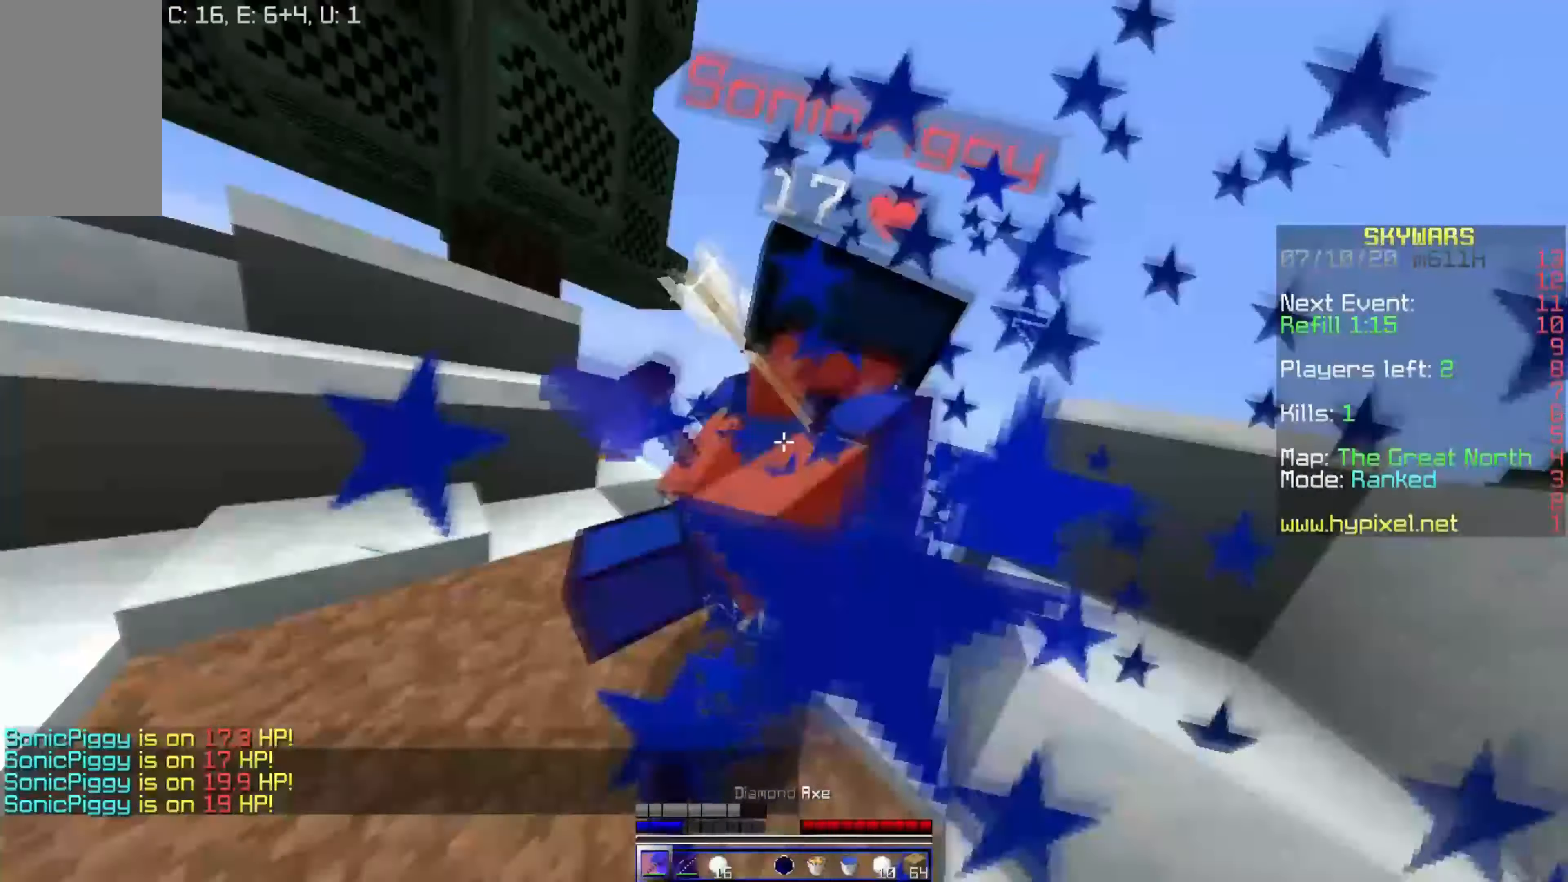
{"keys": ["a"], "mouse": ["left"], "events": [[100, "w", "up"]]}
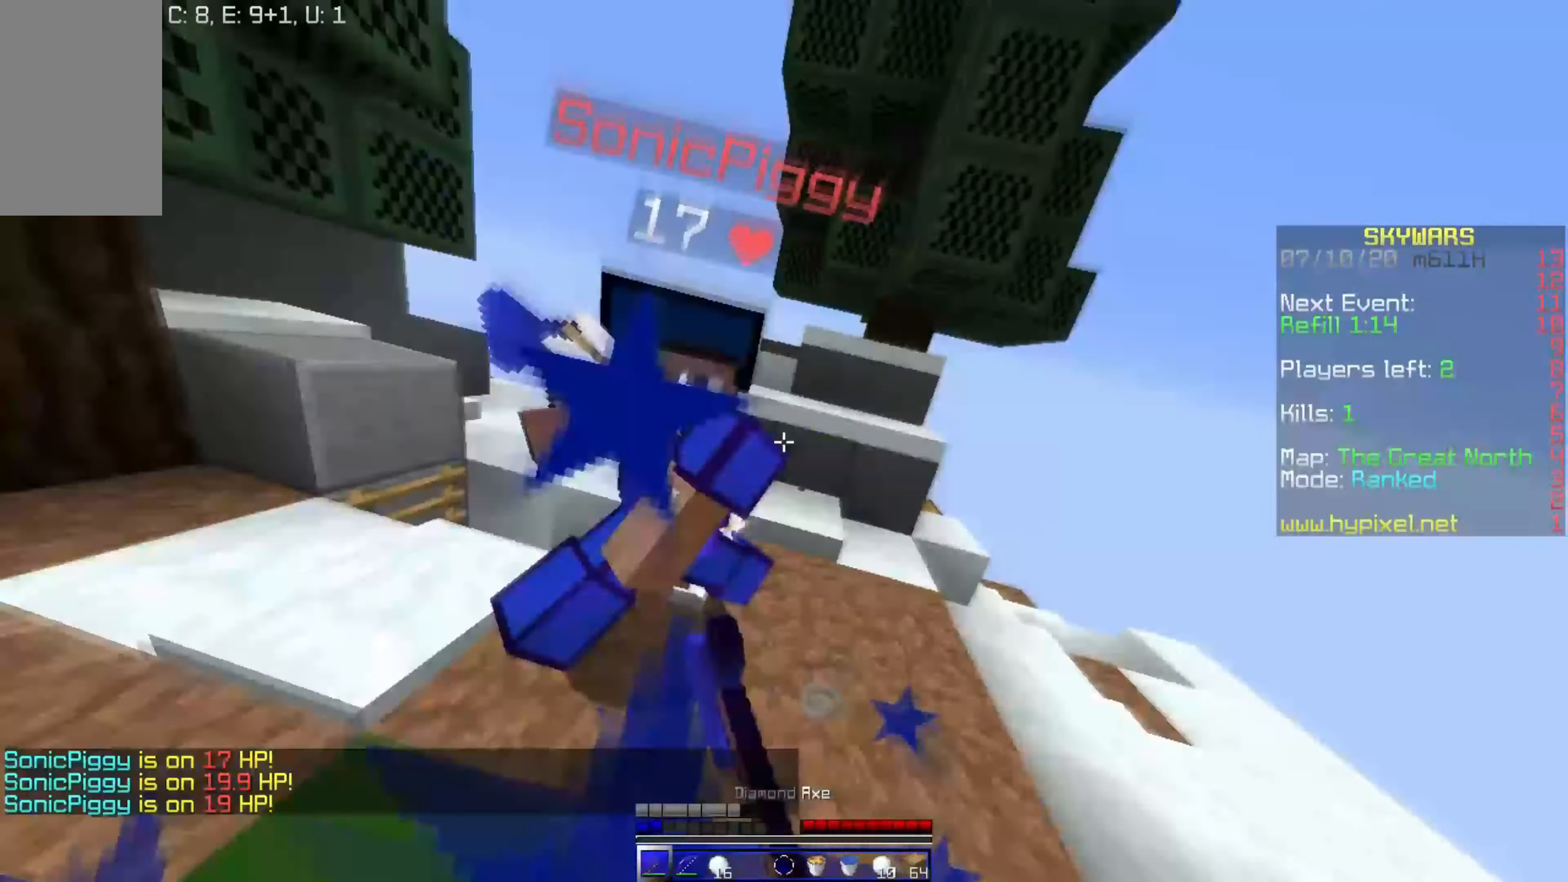
{"keys": ["a", "w"], "mouse": ["left"], "events": [[433, "w", "down"]]}
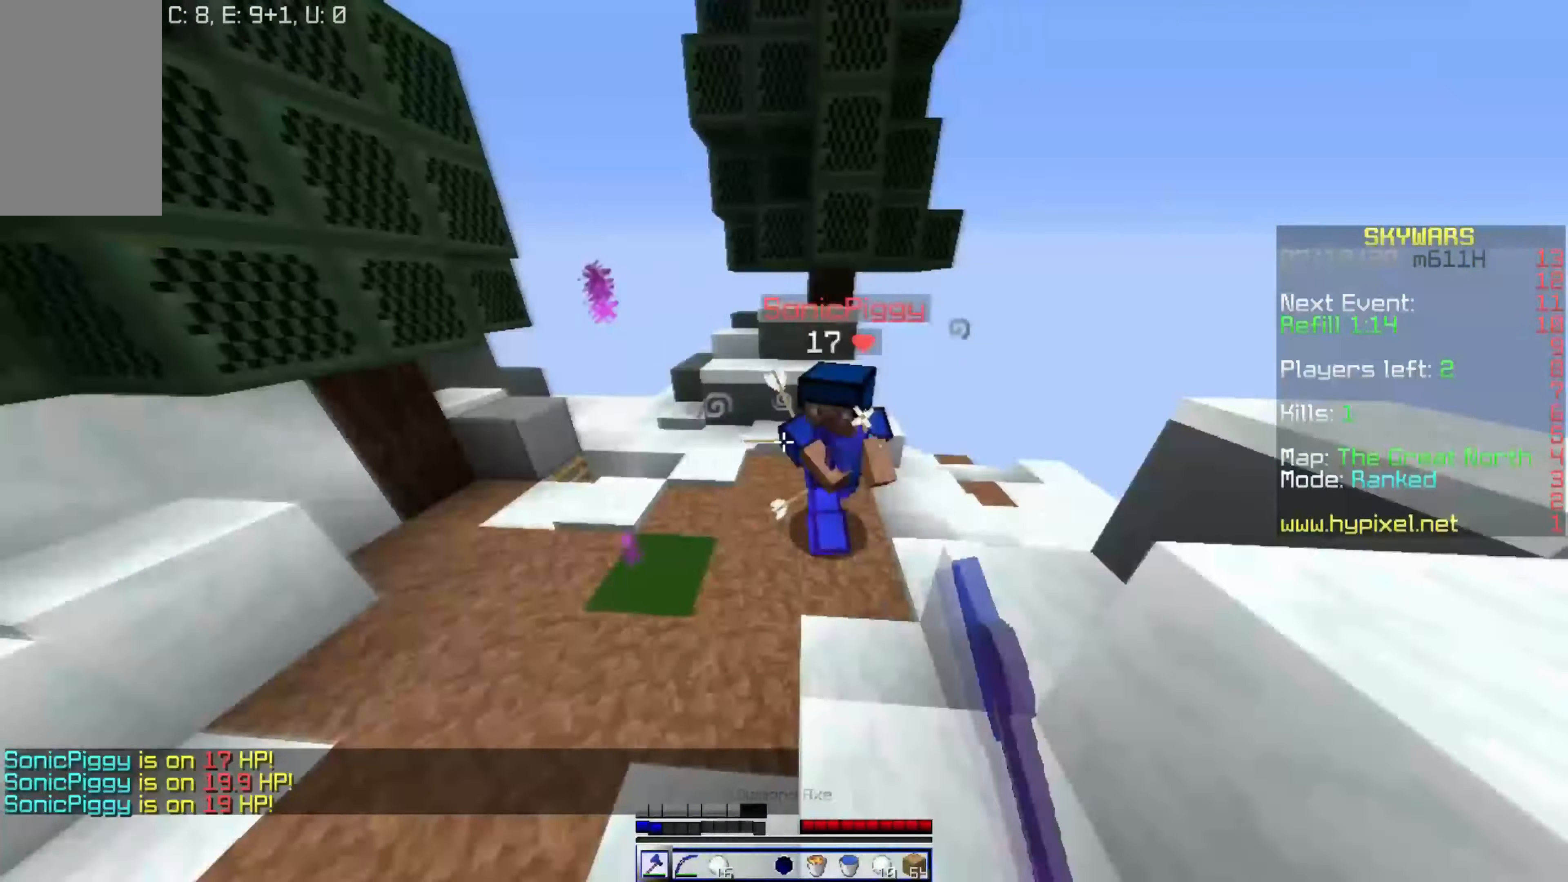
{"keys": ["d", "s", "space"], "mouse": ["left"], "events": [[166, "w", "up"], [233, "mouse_left", "up"], [300, "d", "down"], [300, "mouse_left", "down"], [300, "s", "down"], [366, "a", "up"], [500, "space", "down"]]}